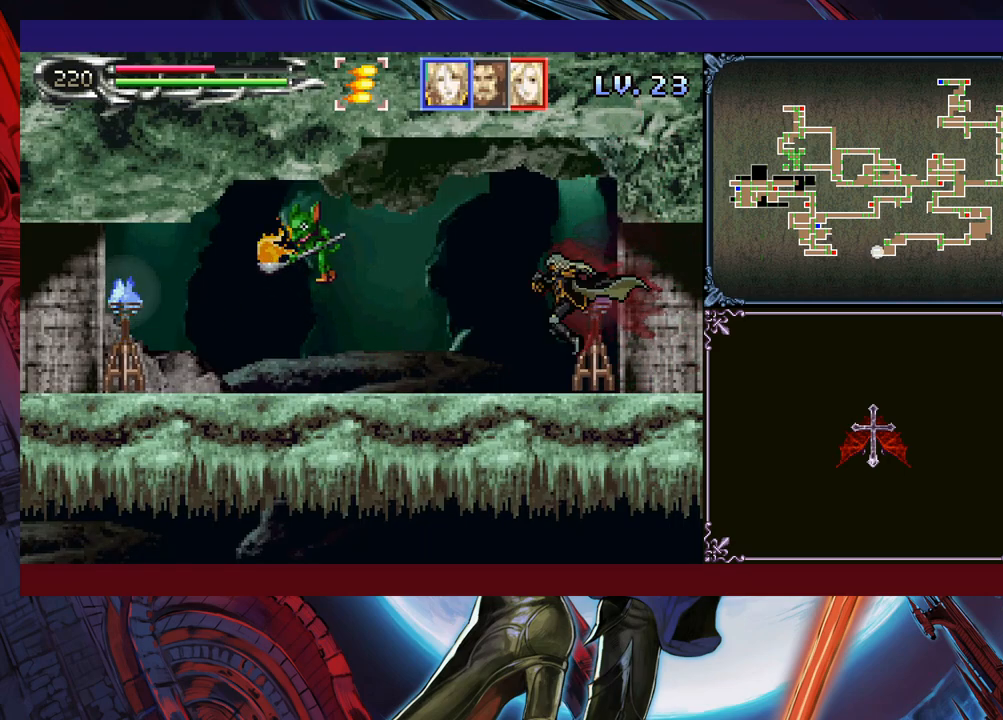
Gameplay with a controller (Xbox layout); each line is a JSON object with the inputs held at the frame after it. "events" lists button and stick changes between this image and that frame as [ms after this image, input, new state], when the widget could be followed in between. Not read: L2 R2 R3 right_stick.
{"buttons": [], "left_stick": "left", "events": [[83, "left_stick", "right"], [100, "Y", "down"], [150, "B", "down"], [150, "Y", "up"], [183, "left_stick", "left"], [200, "B", "up"], [333, "A", "down"], [400, "A", "up"]]}
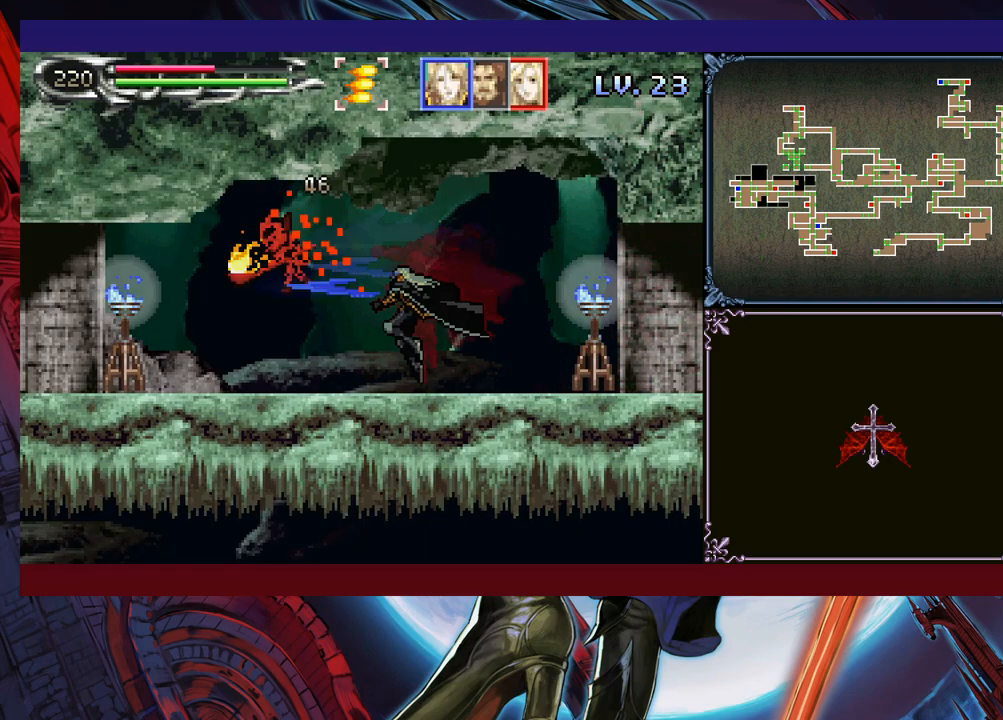
{"buttons": [], "left_stick": "down-left", "events": [[83, "B", "down"], [100, "A", "down"], [100, "B", "up"], [150, "A", "up"], [350, "left_stick", "right"], [383, "Y", "down"], [400, "B", "down"], [400, "Y", "up"], [450, "left_stick", "down-left"], [483, "B", "up"]]}
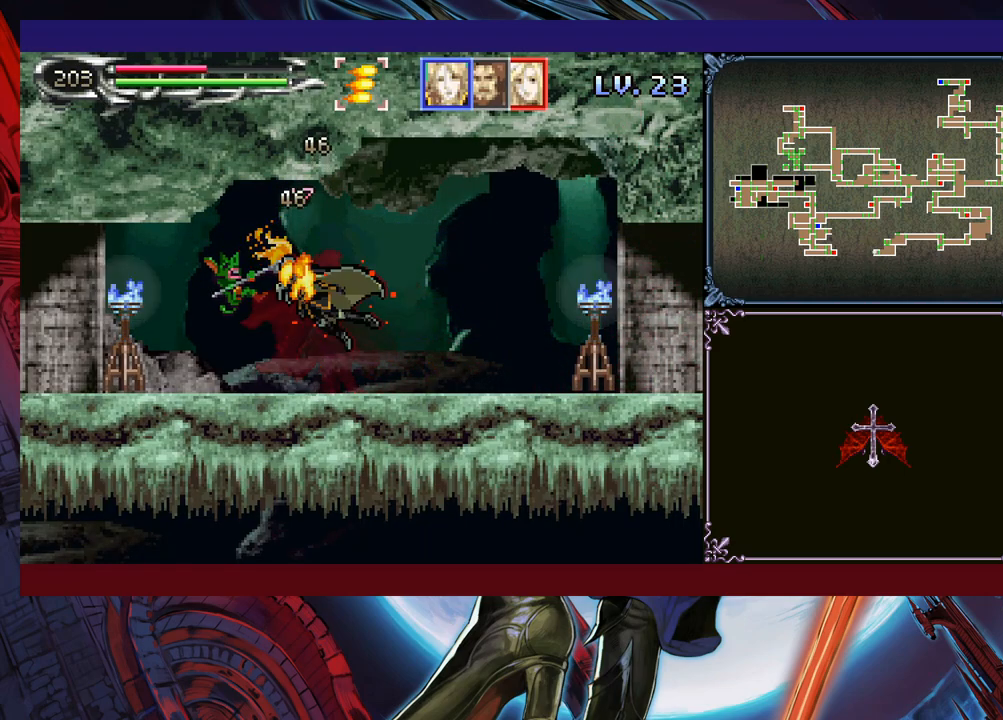
{"buttons": [], "left_stick": "down-left", "events": [[50, "B", "down"], [100, "B", "up"], [150, "B", "down"], [200, "B", "up"], [250, "left_stick", "right"], [283, "Y", "down"], [350, "B", "down"], [350, "Y", "up"], [350, "left_stick", "down-left"], [400, "B", "up"]]}
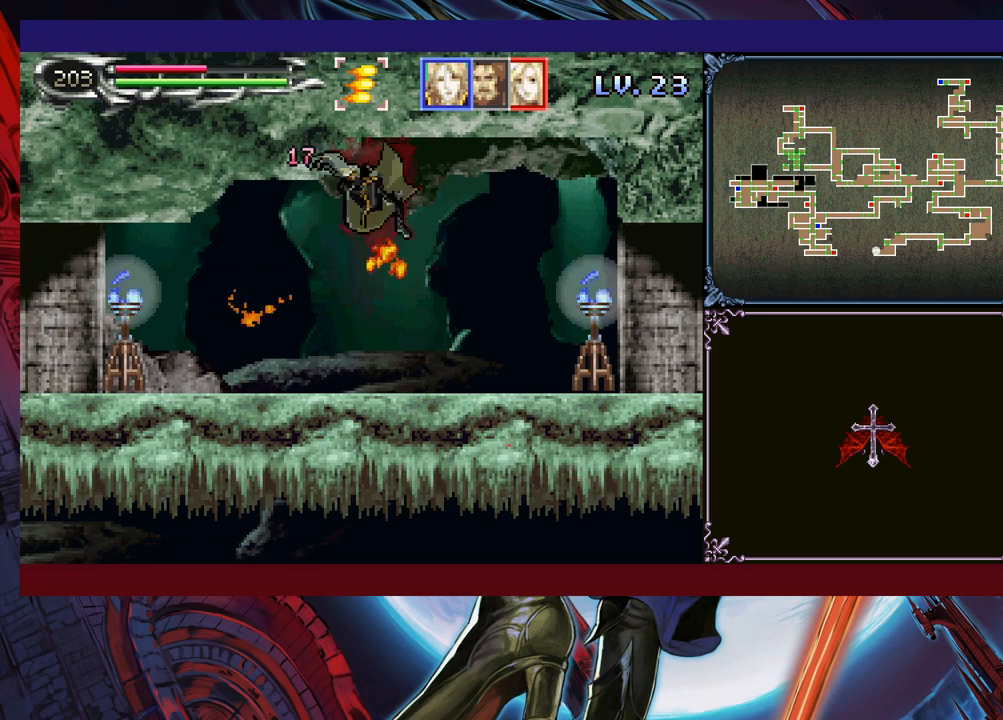
{"buttons": ["Y"], "left_stick": "right", "events": [[483, "left_stick", "right"], [500, "Y", "down"]]}
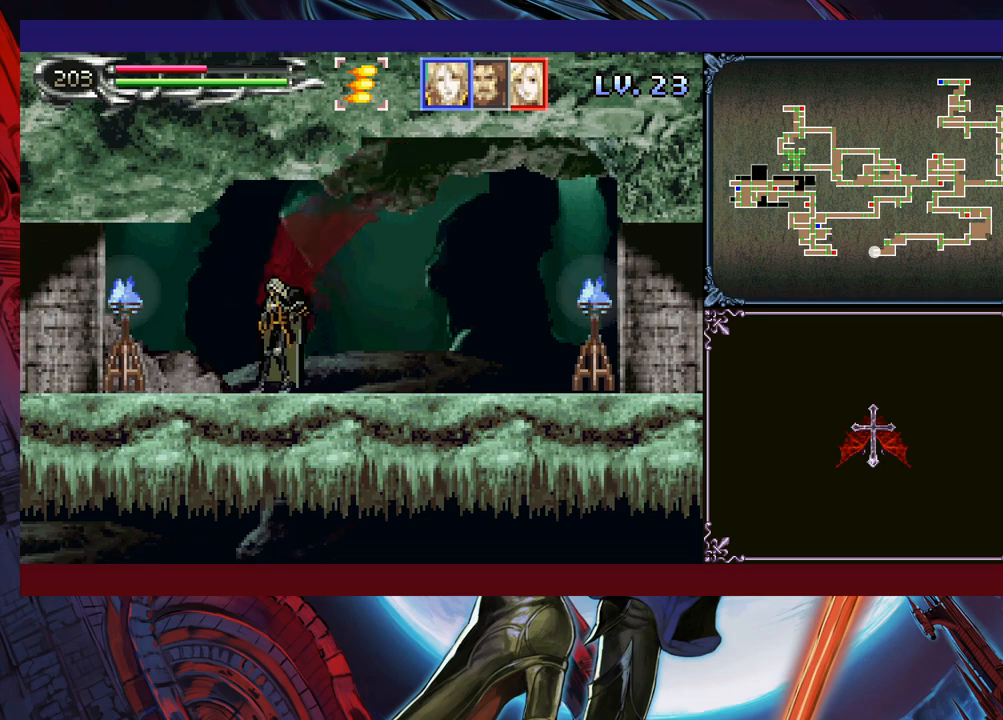
{"buttons": ["B"], "left_stick": "right", "events": [[50, "B", "down"], [50, "Y", "up"], [83, "left_stick", "down-left"], [100, "B", "up"], [200, "A", "down"], [283, "A", "up"], [450, "Y", "down"], [450, "left_stick", "right"], [500, "B", "down"], [500, "Y", "up"]]}
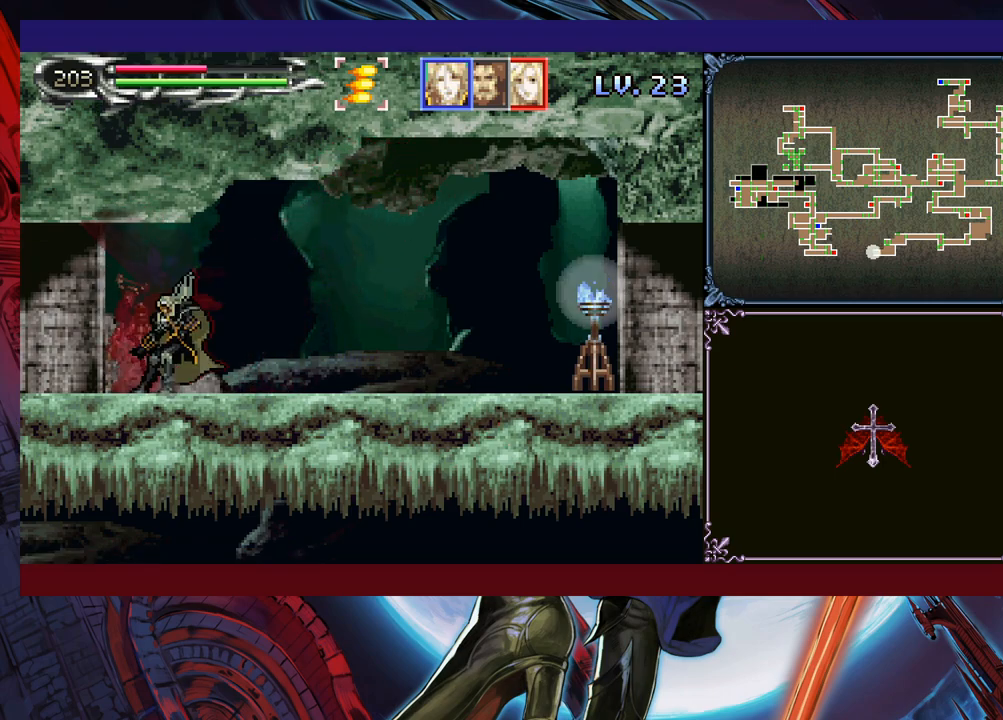
{"buttons": ["B"], "left_stick": "down-left", "events": [[50, "B", "up"], [50, "left_stick", "down-left"], [150, "A", "down"], [200, "A", "up"], [400, "left_stick", "right"], [433, "Y", "down"], [483, "B", "down"], [483, "Y", "up"], [500, "left_stick", "down-left"]]}
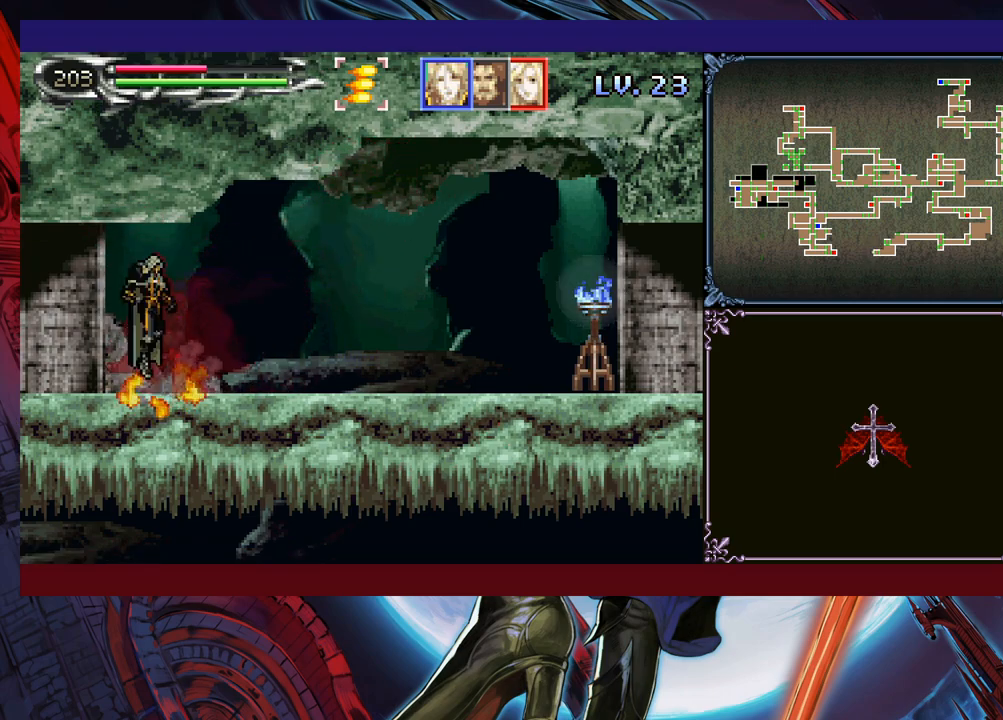
{"buttons": [], "left_stick": "left", "events": [[33, "B", "up"], [100, "B", "down"], [133, "B", "up"], [200, "B", "down"], [250, "B", "up"], [300, "left_stick", "right"], [333, "Y", "down"], [350, "B", "down"], [350, "Y", "up"], [400, "left_stick", "left"], [433, "B", "up"]]}
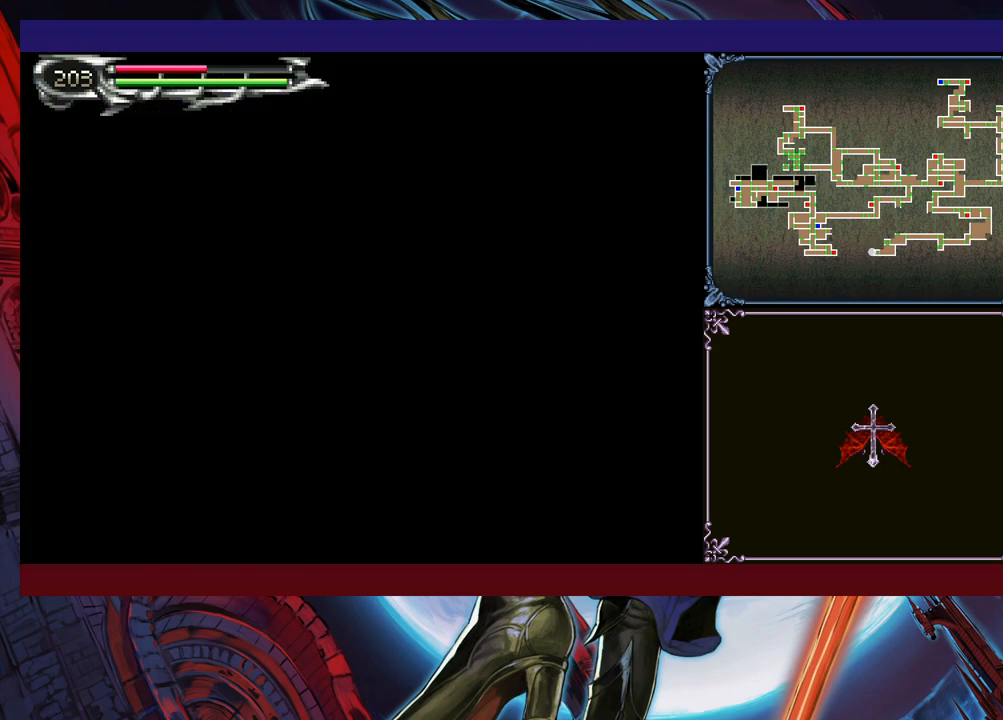
{"buttons": [], "left_stick": "left", "events": [[333, "left_stick", "right"], [350, "Y", "down"], [383, "B", "down"], [383, "Y", "up"], [433, "B", "up"], [433, "left_stick", "left"]]}
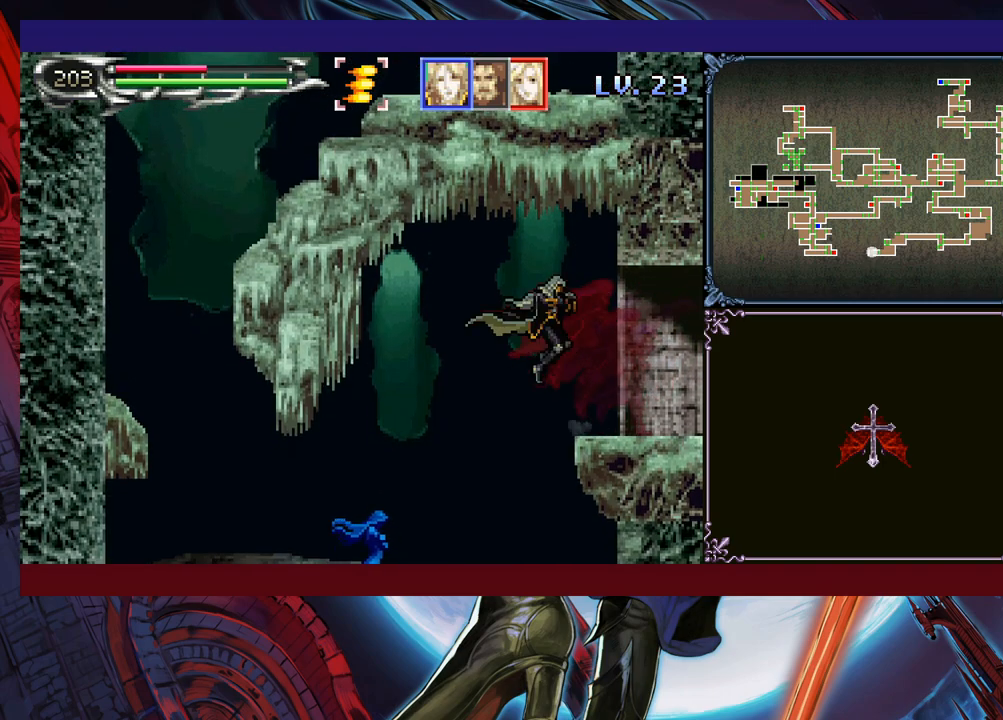
{"buttons": [], "left_stick": "down-left", "events": [[233, "left_stick", "center"], [350, "left_stick", "down-left"], [450, "A", "down"], [500, "A", "up"]]}
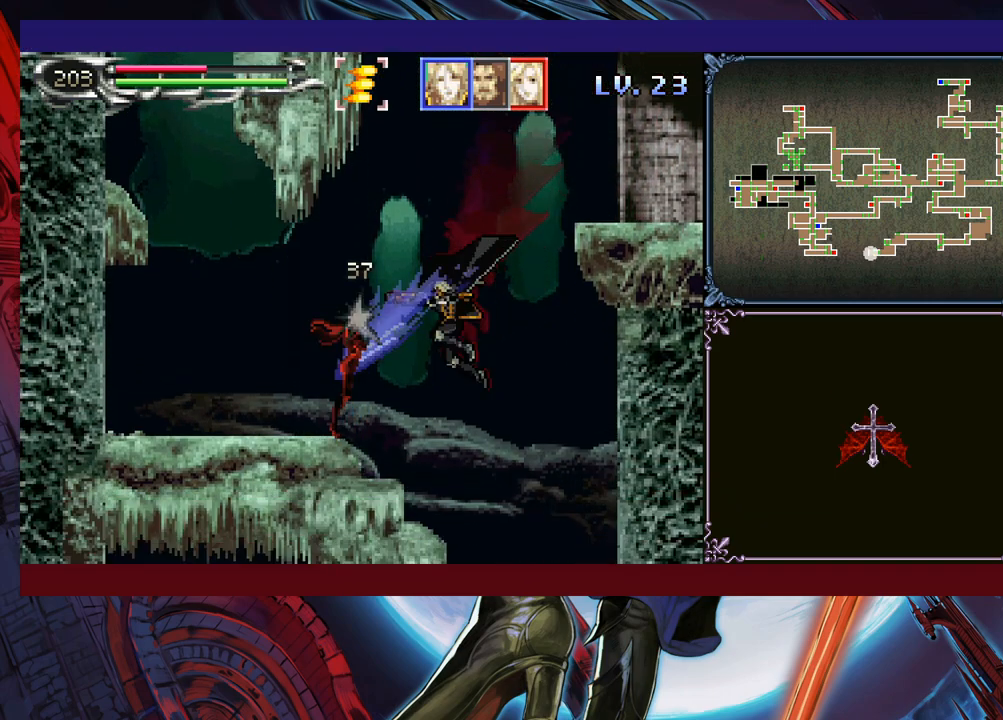
{"buttons": ["B"], "left_stick": "left", "events": [[50, "left_stick", "center"], [150, "B", "down"], [200, "A", "down"], [200, "B", "up"], [250, "A", "up"], [300, "left_stick", "down-right"], [450, "left_stick", "left"], [500, "B", "down"]]}
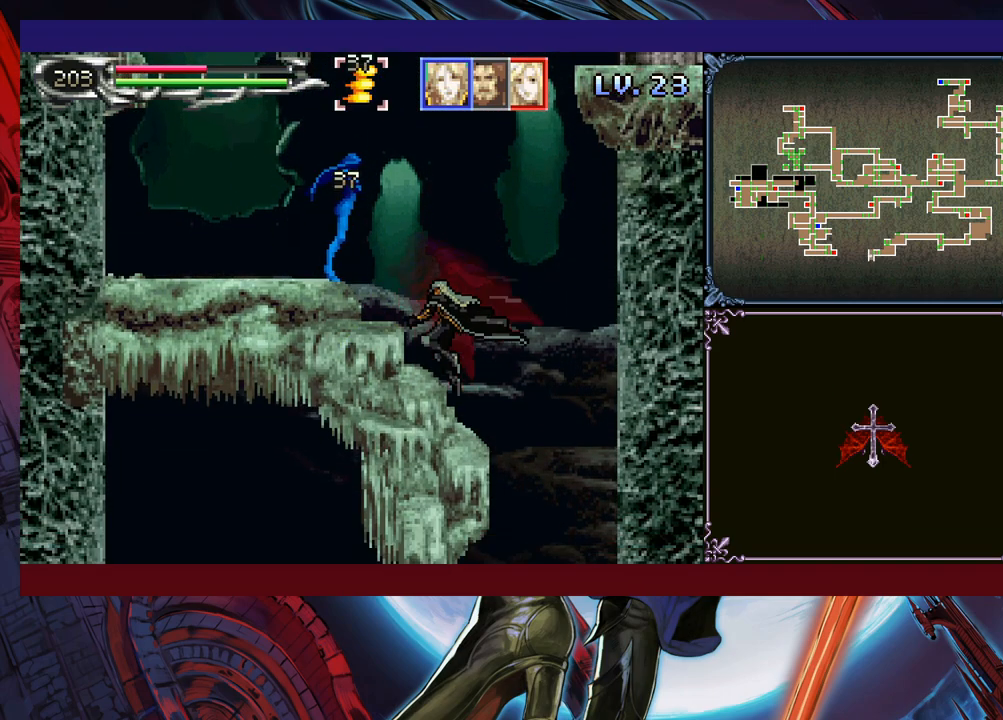
{"buttons": [], "left_stick": "center", "events": [[33, "A", "down"], [33, "B", "up"], [50, "left_stick", "right"], [83, "A", "up"], [483, "left_stick", "center"]]}
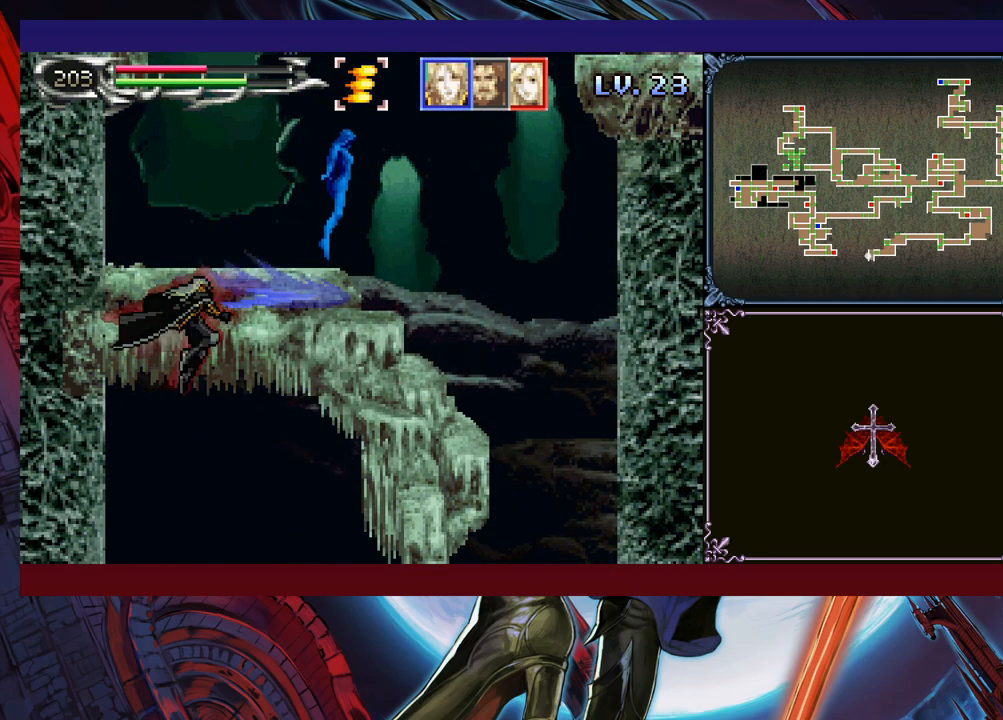
{"buttons": [], "left_stick": "center", "events": []}
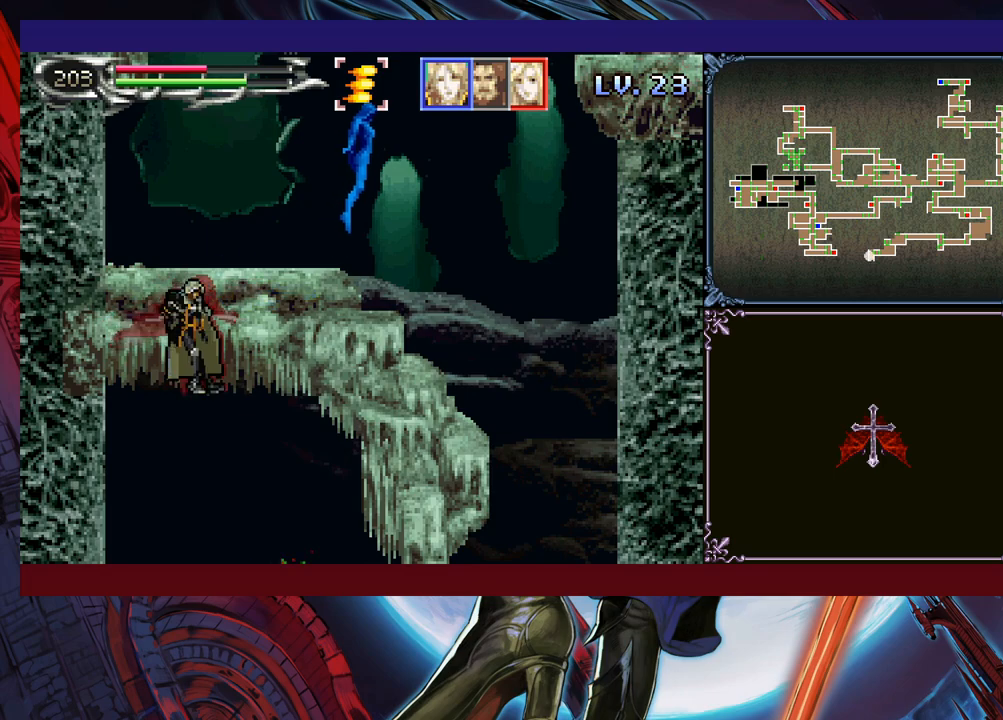
{"buttons": ["A", "B"], "left_stick": "right", "events": [[250, "left_stick", "left"], [283, "B", "down"], [350, "A", "down"], [400, "left_stick", "right"]]}
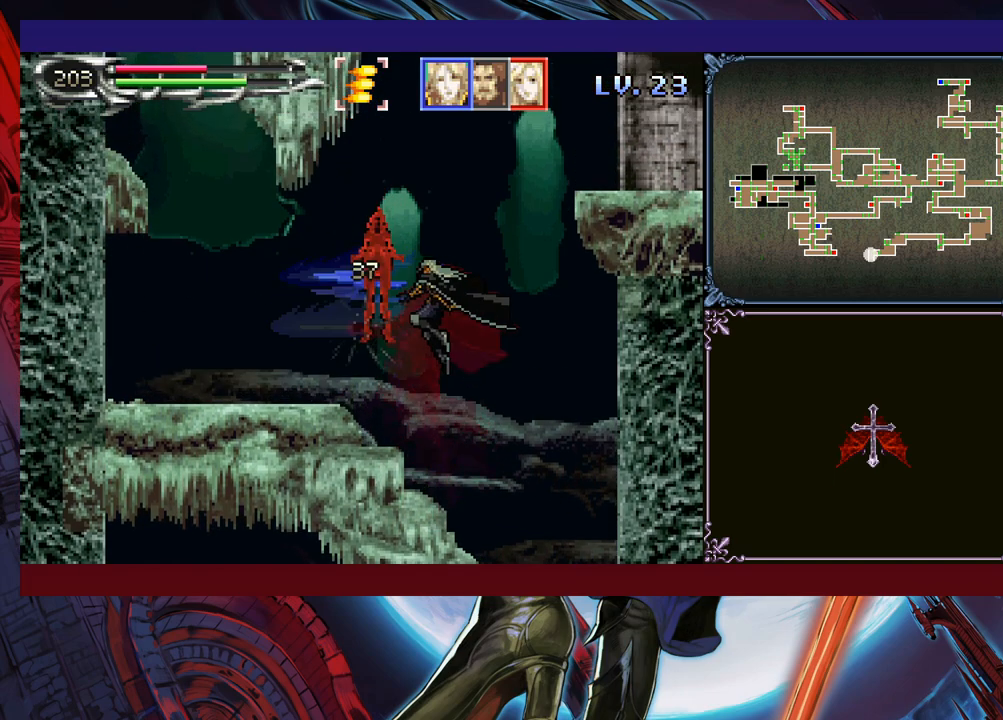
{"buttons": [], "left_stick": "right", "events": [[150, "A", "up"], [200, "B", "up"], [283, "left_stick", "left"], [400, "X", "down"], [433, "left_stick", "right"], [450, "X", "up"]]}
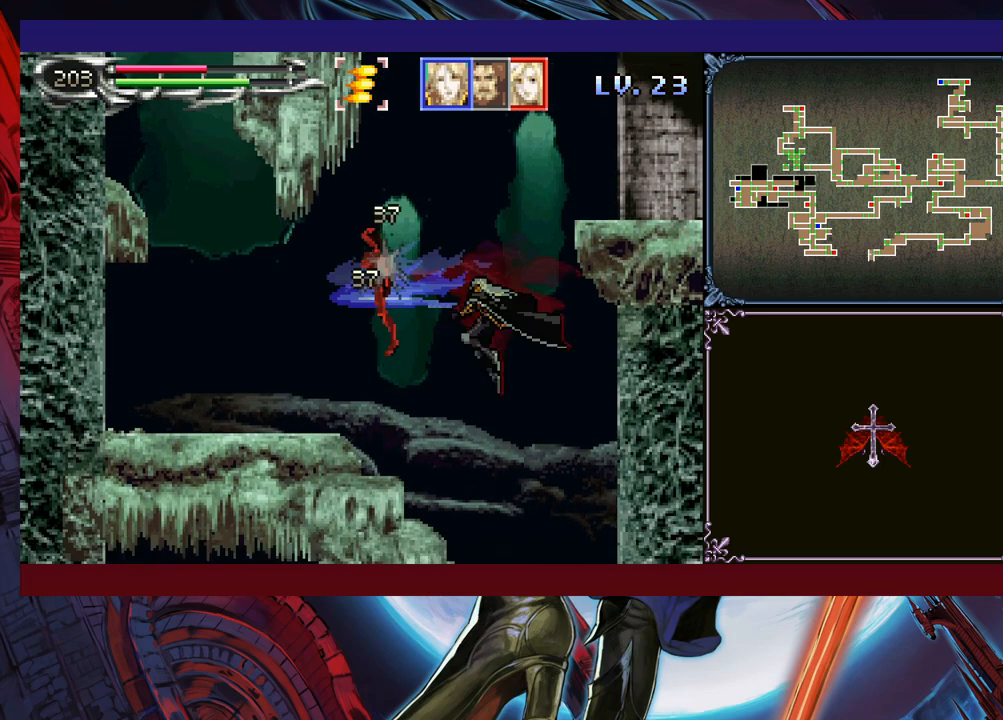
{"buttons": ["X"], "left_stick": "left", "events": [[350, "left_stick", "left"], [500, "X", "down"]]}
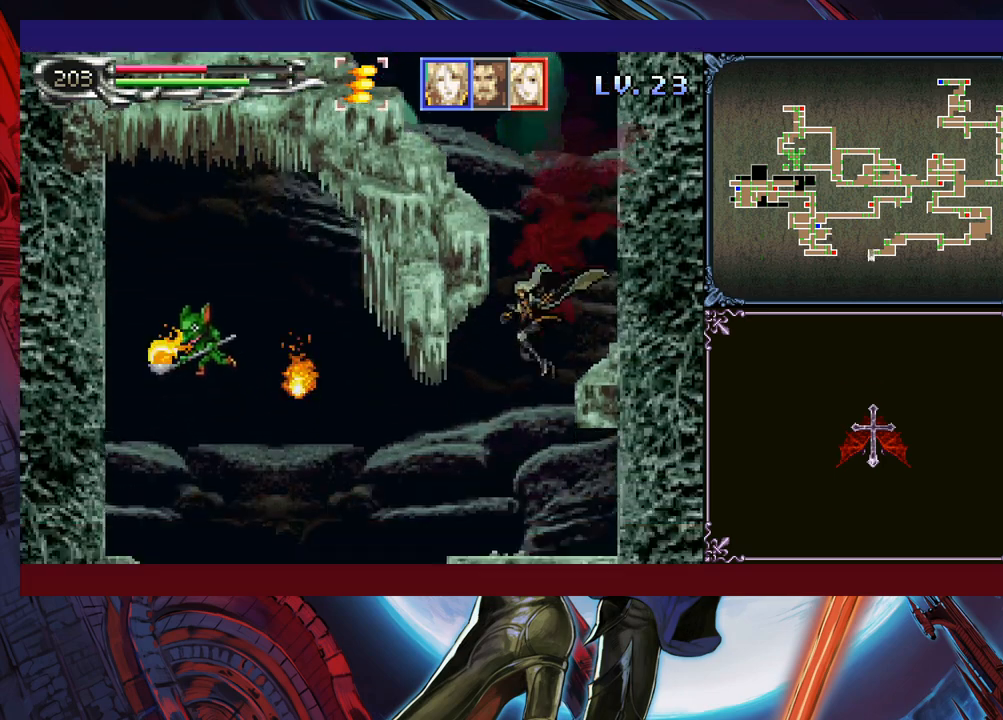
{"buttons": [], "left_stick": "left", "events": [[100, "X", "up"], [233, "B", "down"], [283, "B", "up"]]}
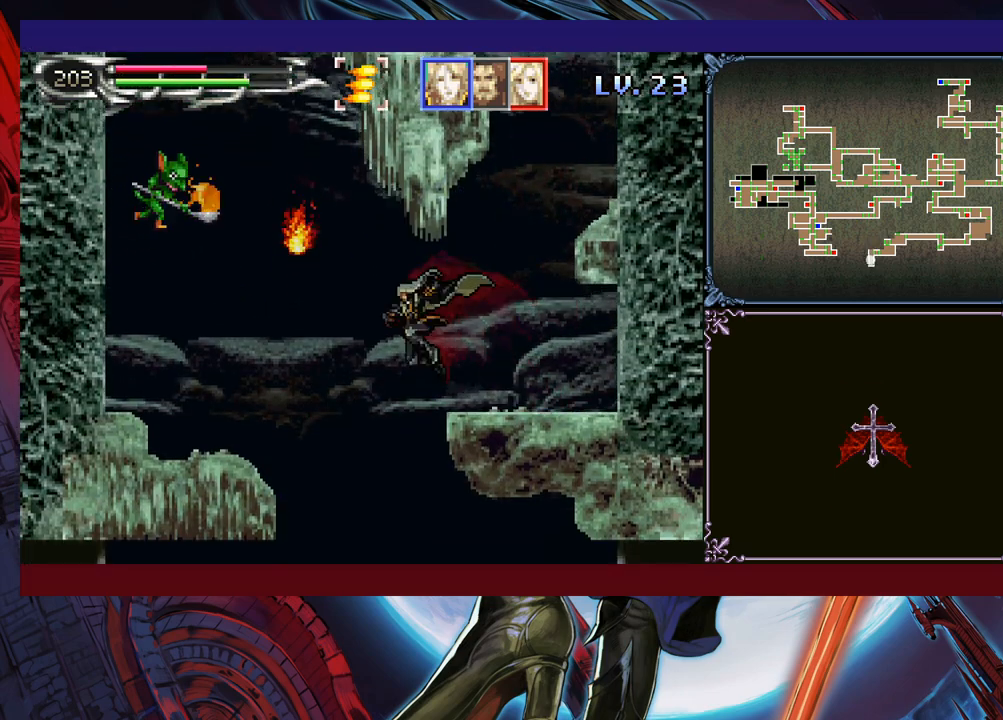
{"buttons": [], "left_stick": "left", "events": [[183, "left_stick", "right"], [500, "left_stick", "left"]]}
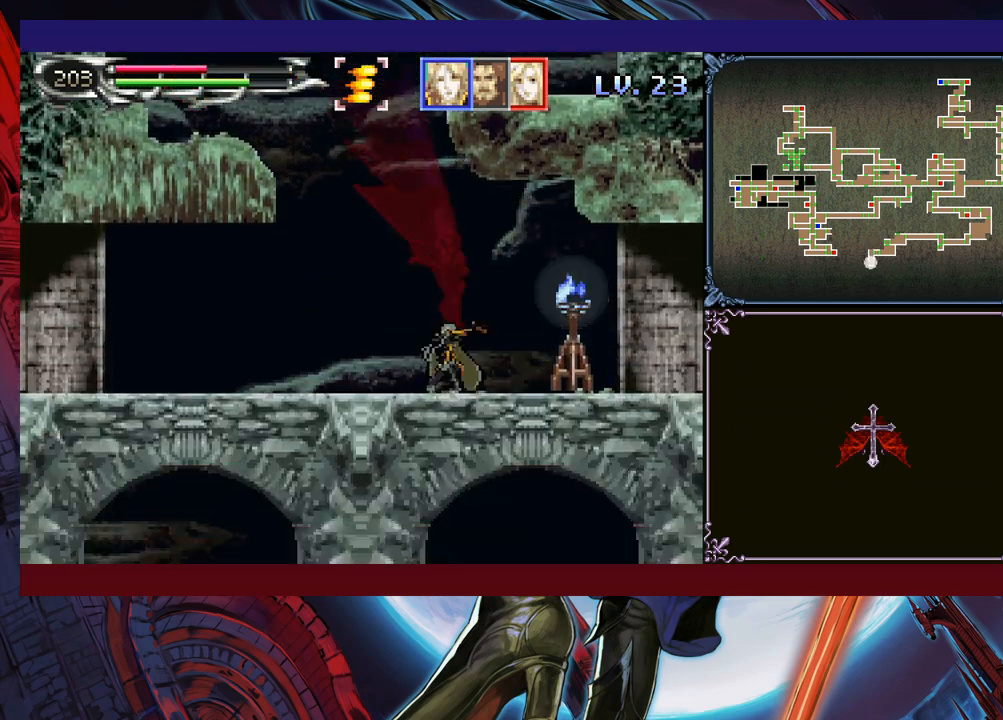
{"buttons": ["Y"], "left_stick": "center", "events": [[33, "Y", "down"], [50, "left_stick", "center"], [83, "Y", "up"], [150, "left_stick", "down"], [183, "Y", "down"], [200, "left_stick", "center"], [233, "Y", "up"], [300, "left_stick", "down"], [333, "Y", "down"], [350, "left_stick", "center"], [383, "Y", "up"], [500, "Y", "down"]]}
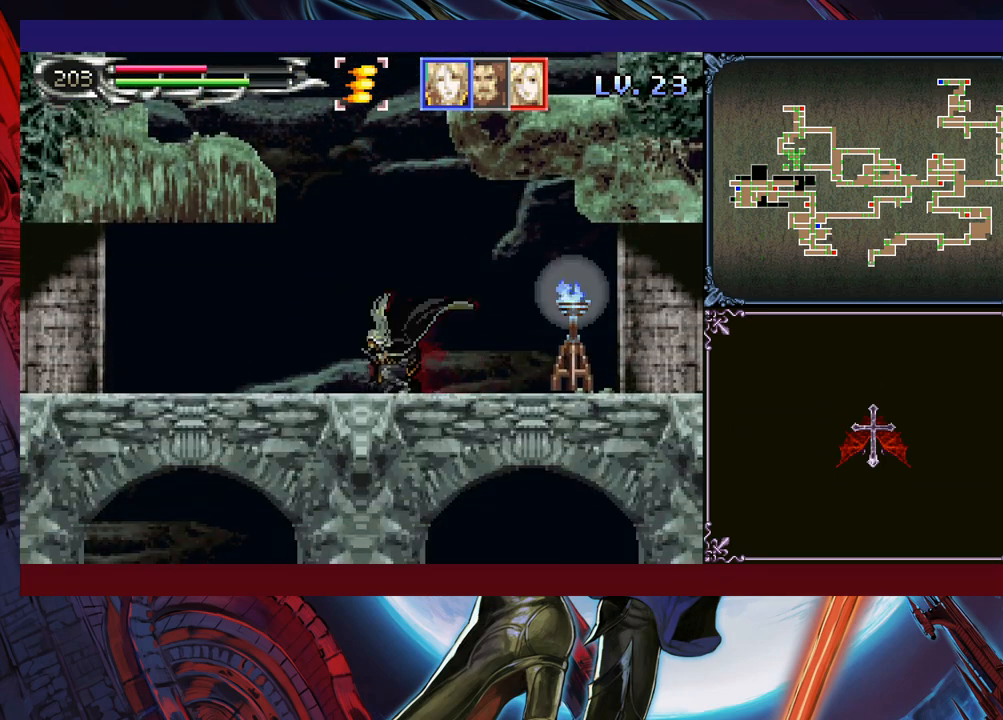
{"buttons": [], "left_stick": "down", "events": [[83, "Y", "up"], [183, "Y", "down"], [200, "Y", "up"], [333, "Y", "down"], [333, "left_stick", "down"], [383, "Y", "up"], [400, "left_stick", "center"], [483, "Y", "down"], [500, "Y", "up"], [500, "left_stick", "down"]]}
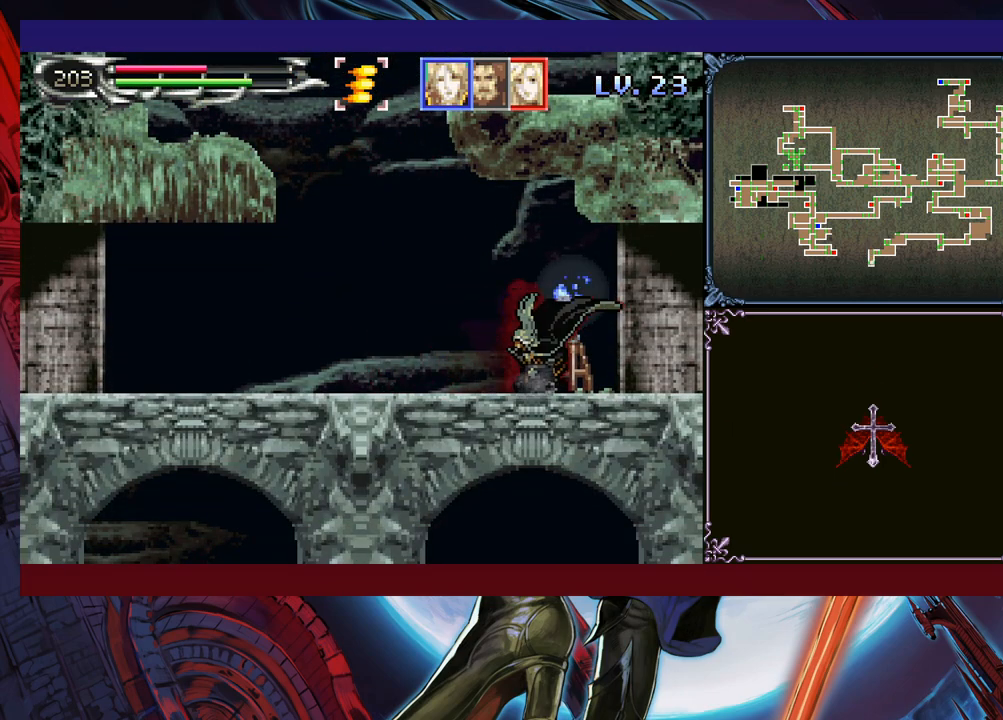
{"buttons": ["Y"], "left_stick": "center", "events": [[50, "left_stick", "center"], [83, "Y", "down"], [133, "left_stick", "down"], [150, "Y", "up"], [183, "left_stick", "center"], [200, "Y", "down"], [250, "left_stick", "down"], [283, "Y", "up"], [333, "left_stick", "center"], [383, "Y", "down"], [400, "left_stick", "down"], [433, "Y", "up"], [450, "left_stick", "center"], [500, "Y", "down"]]}
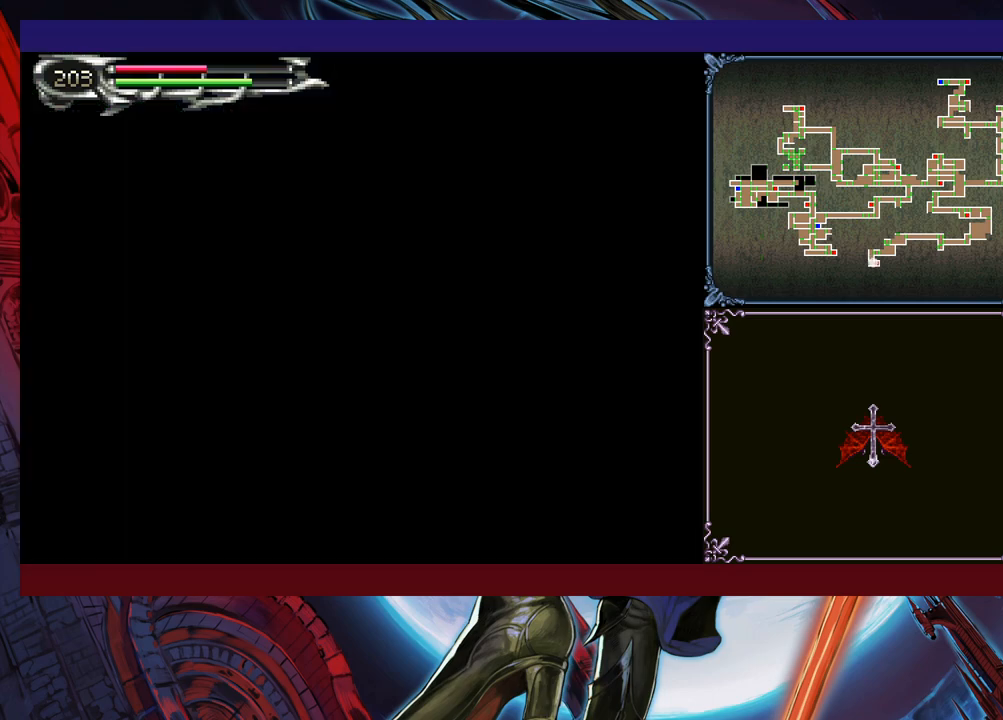
{"buttons": [], "left_stick": "center", "events": [[33, "left_stick", "down"], [50, "Y", "up"], [83, "left_stick", "center"], [150, "Y", "down"], [200, "Y", "up"], [250, "Y", "down"], [333, "Y", "up"], [400, "Y", "down"], [450, "Y", "up"]]}
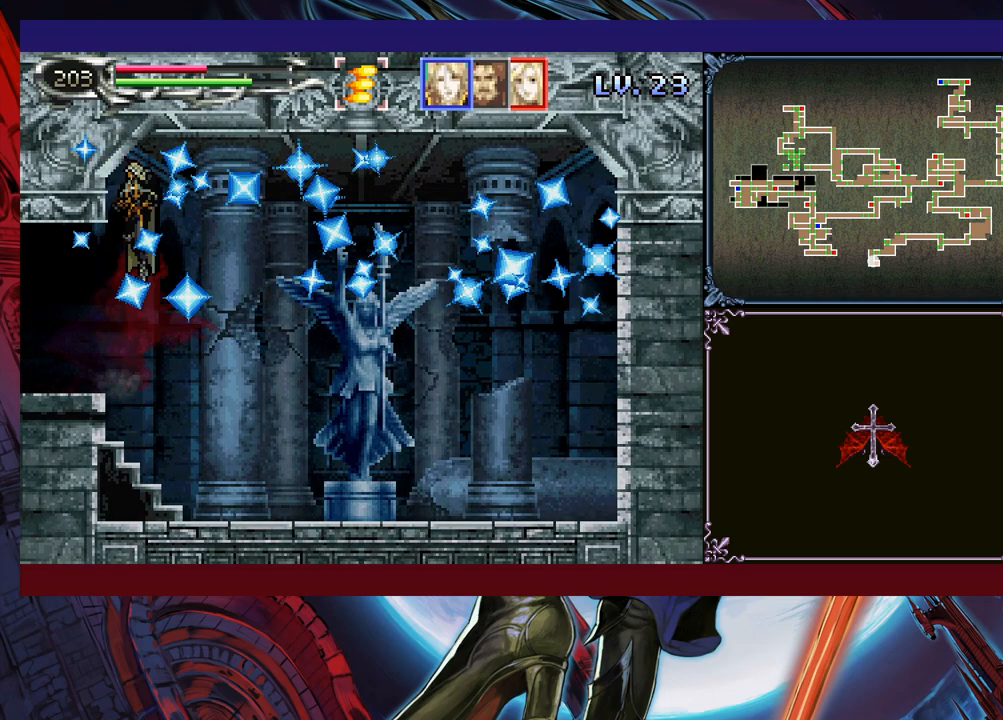
{"buttons": [], "left_stick": "right", "events": [[50, "left_stick", "down-right"], [150, "left_stick", "right"]]}
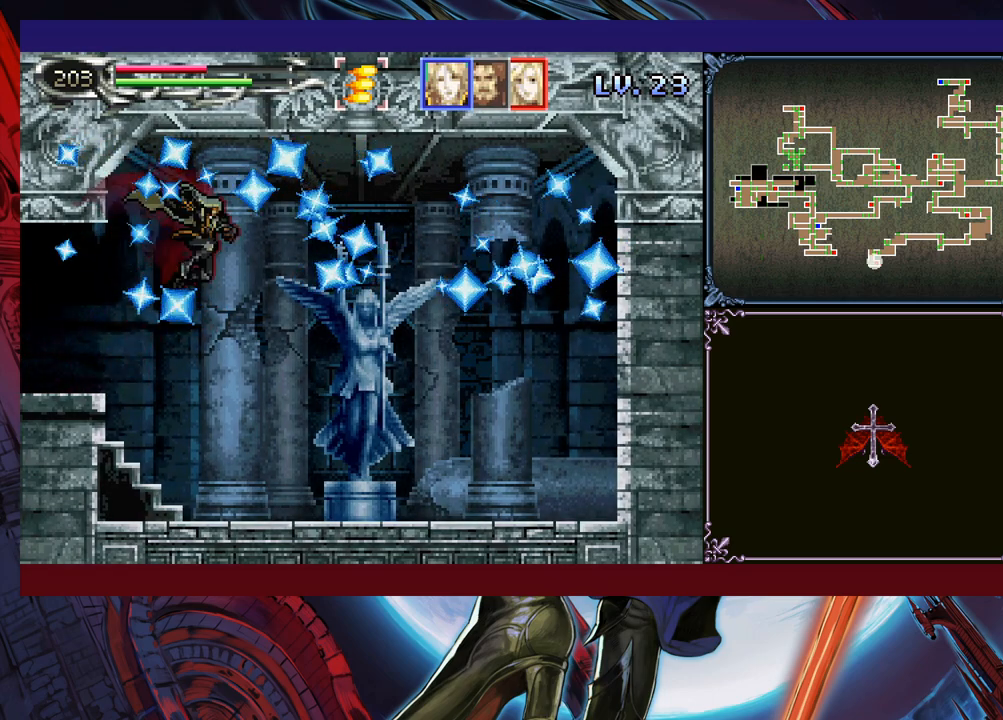
{"buttons": [], "left_stick": "right", "events": []}
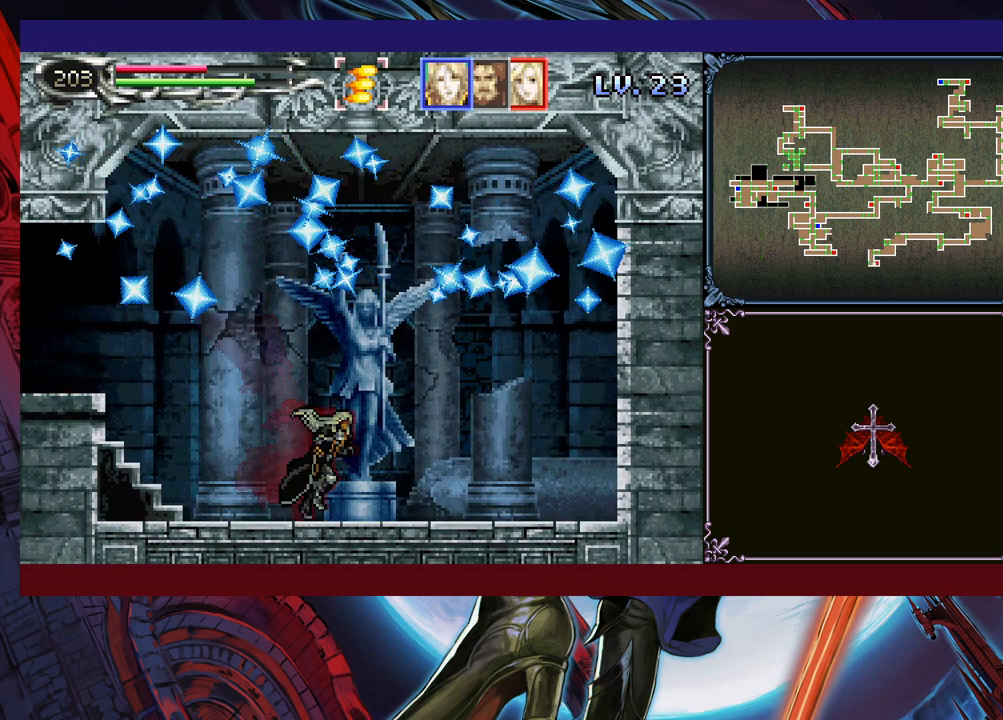
{"buttons": [], "left_stick": "center", "events": [[100, "left_stick", "center"]]}
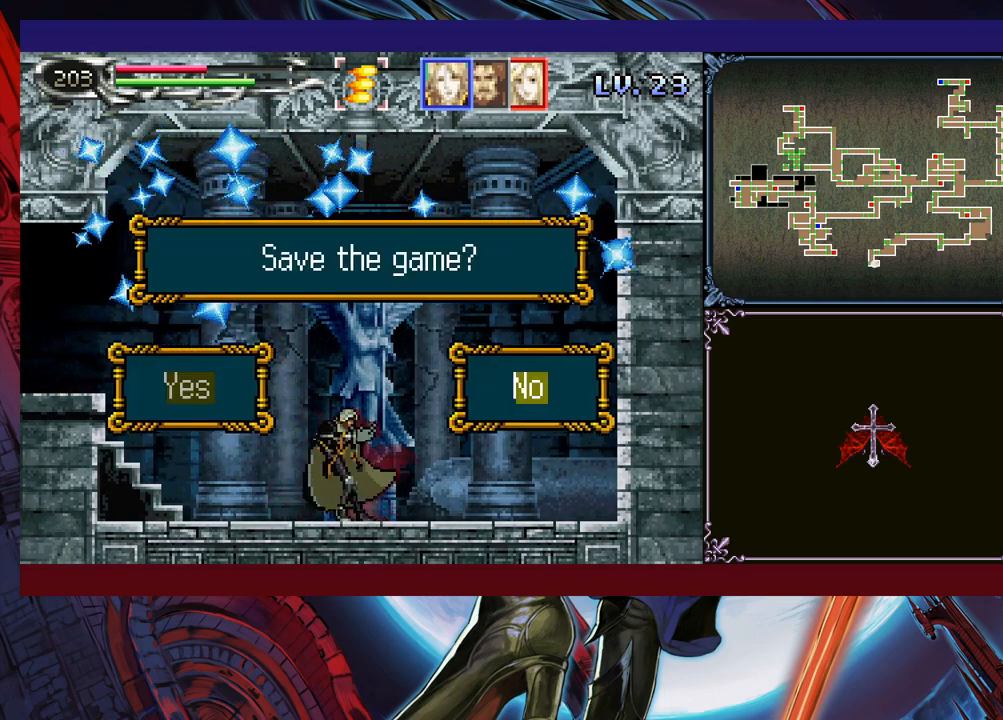
{"buttons": [], "left_stick": "center", "events": [[133, "left_stick", "left"], [150, "A", "down"], [200, "A", "up"], [233, "left_stick", "center"]]}
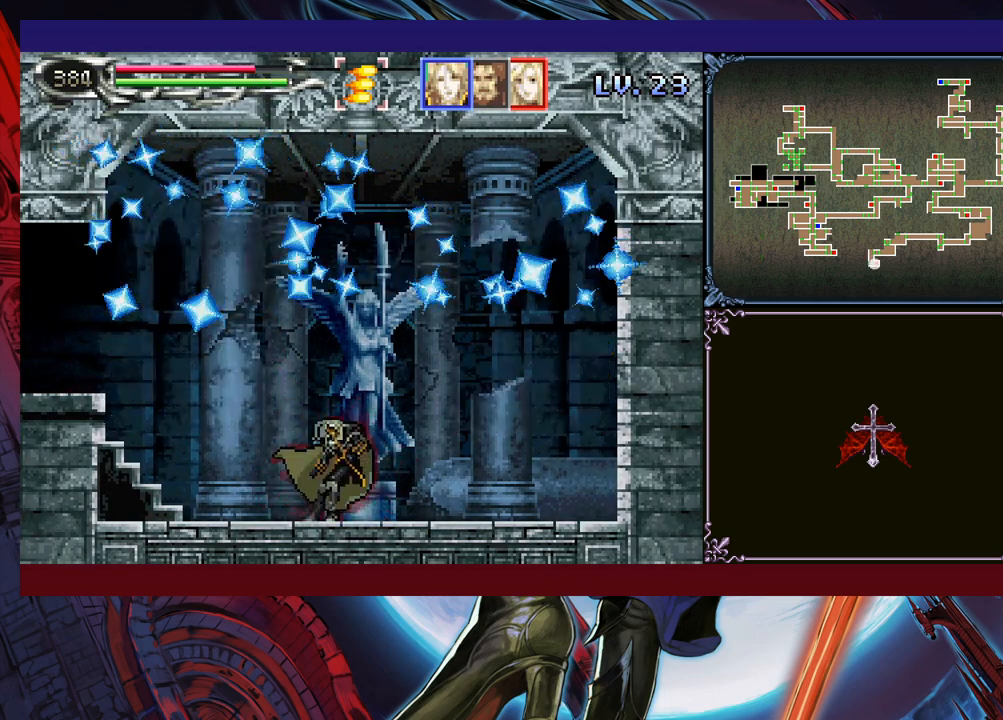
{"buttons": [], "left_stick": "center", "events": []}
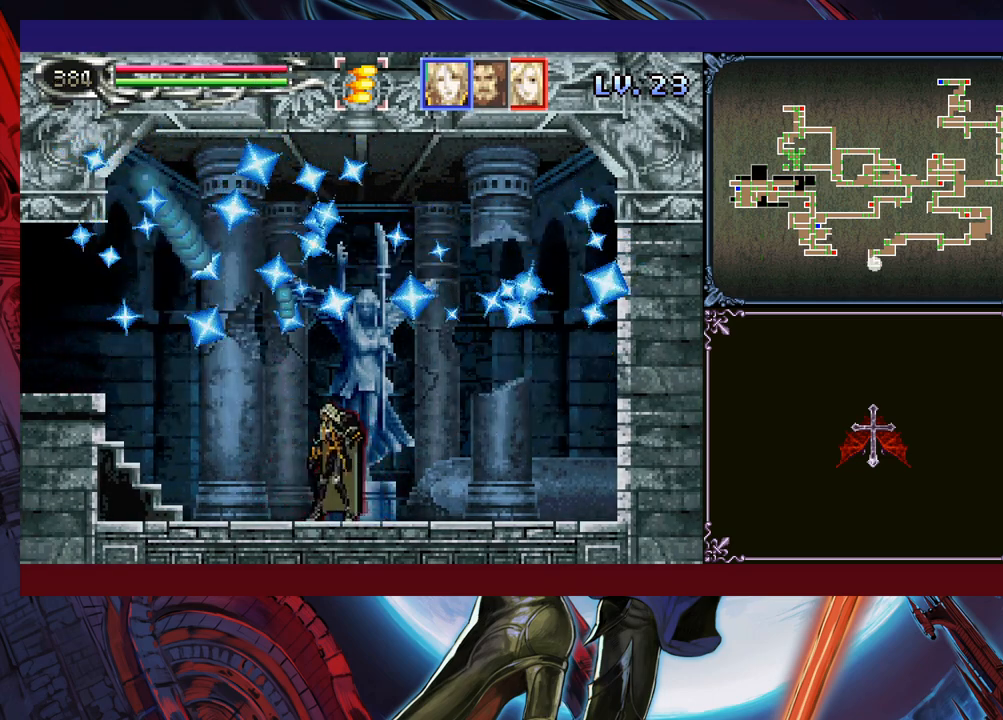
{"buttons": [], "left_stick": "center", "events": []}
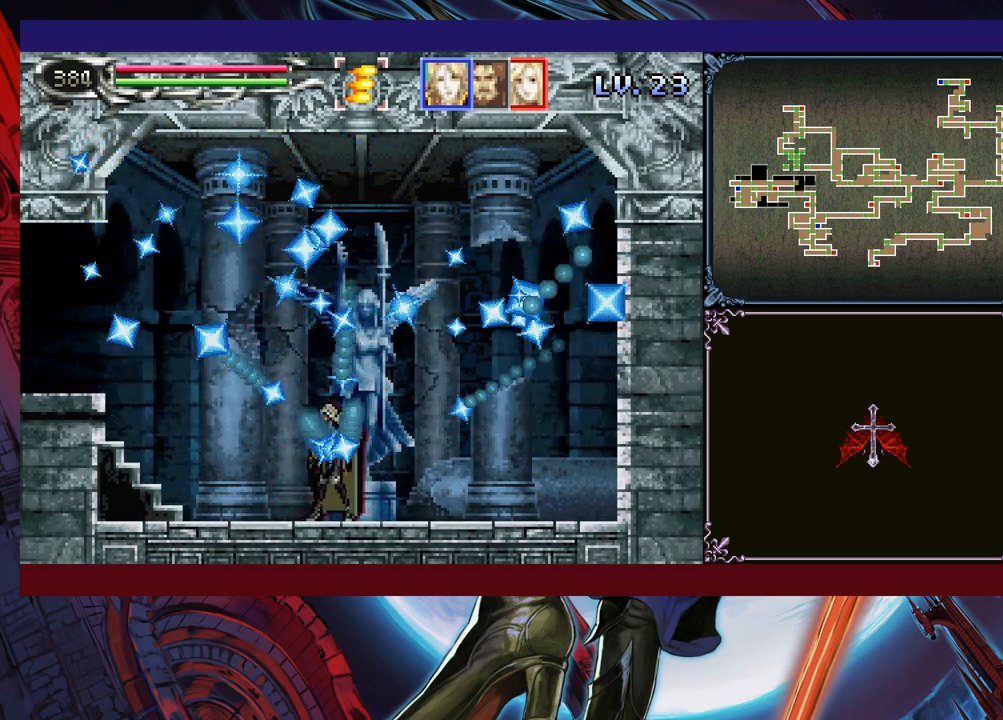
{"buttons": [], "left_stick": "center", "events": []}
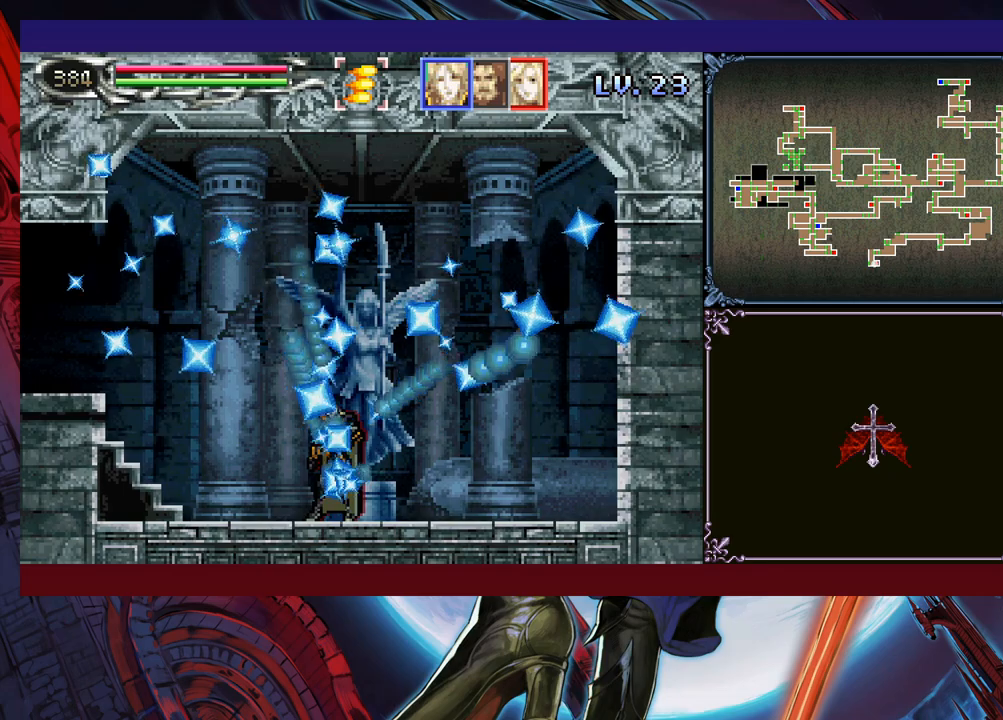
{"buttons": [], "left_stick": "center", "events": []}